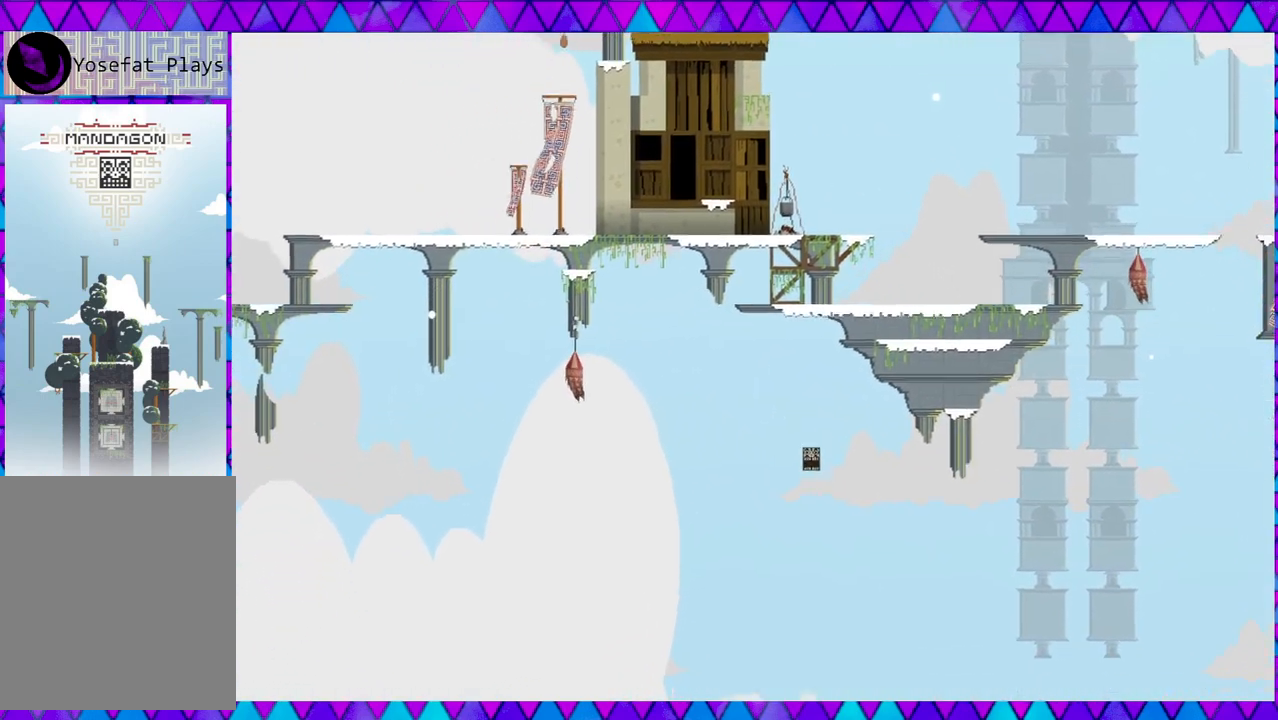
Gameplay with a controller (Nintendo layout); each line is a JSON object with the inputs held at the frame after it. "events" lists button and stick changes between this image and that frame as [ms after this image, input, new state], when the widget could be followed in between. Not read: L3 R3 right_stick.
{"buttons": ["DPAD_RIGHT"], "left_stick": "center", "events": []}
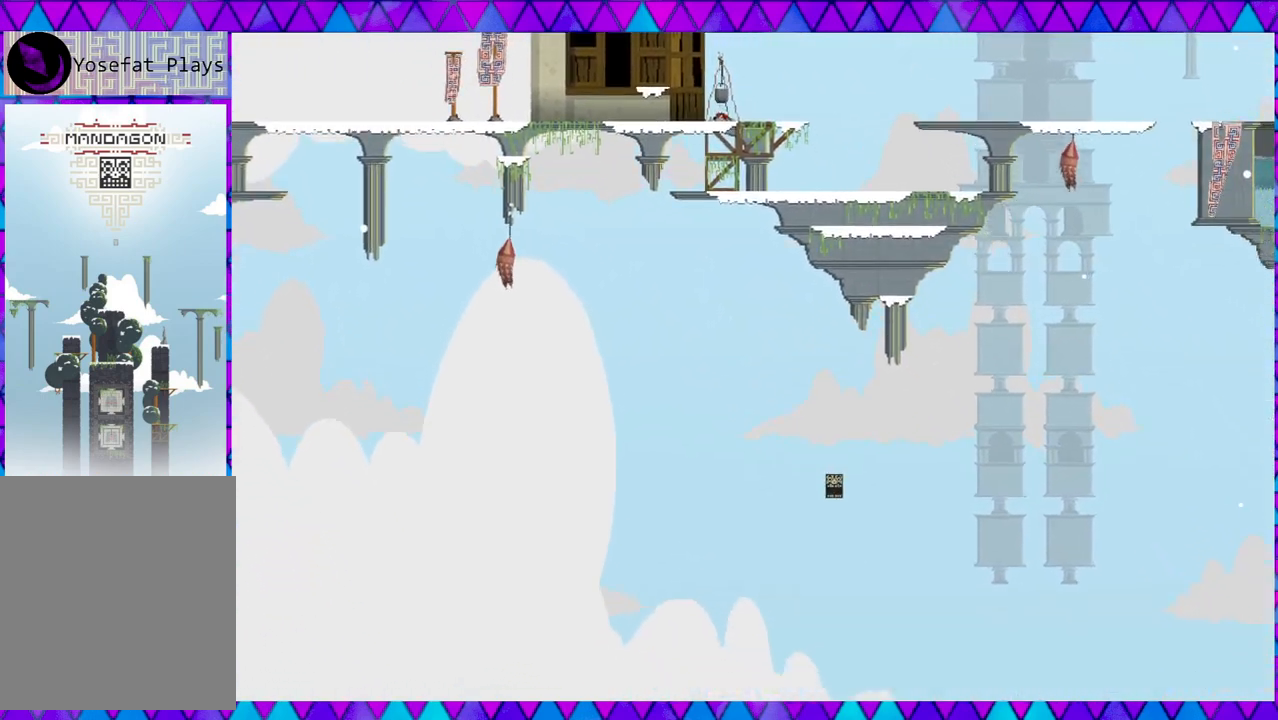
{"buttons": ["DPAD_RIGHT"], "left_stick": "center", "events": []}
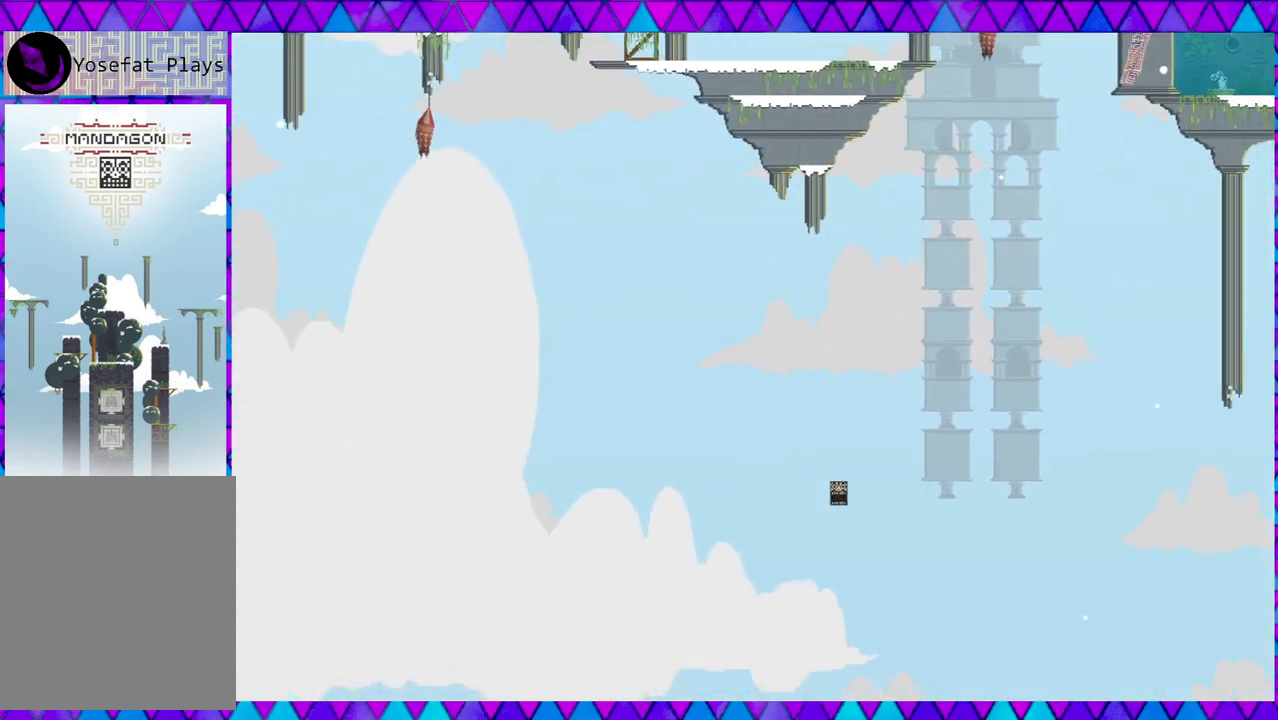
{"buttons": ["DPAD_RIGHT"], "left_stick": "center", "events": []}
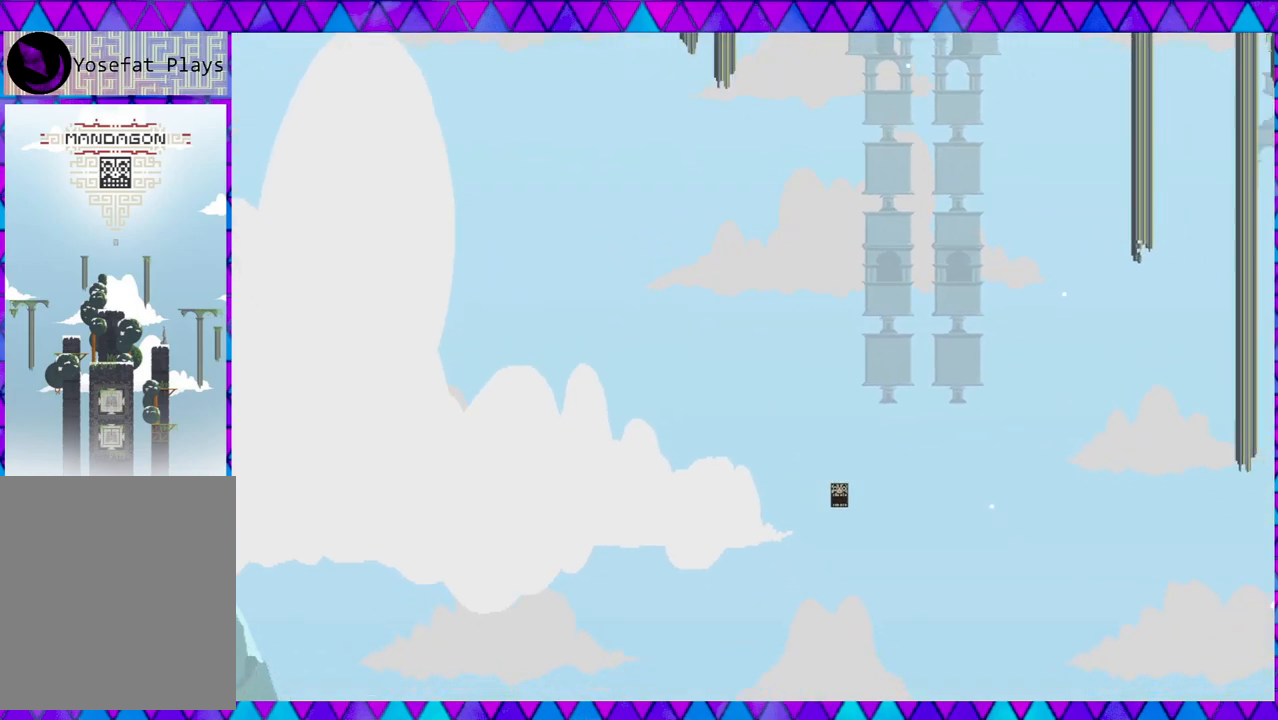
{"buttons": ["DPAD_RIGHT"], "left_stick": "center", "events": []}
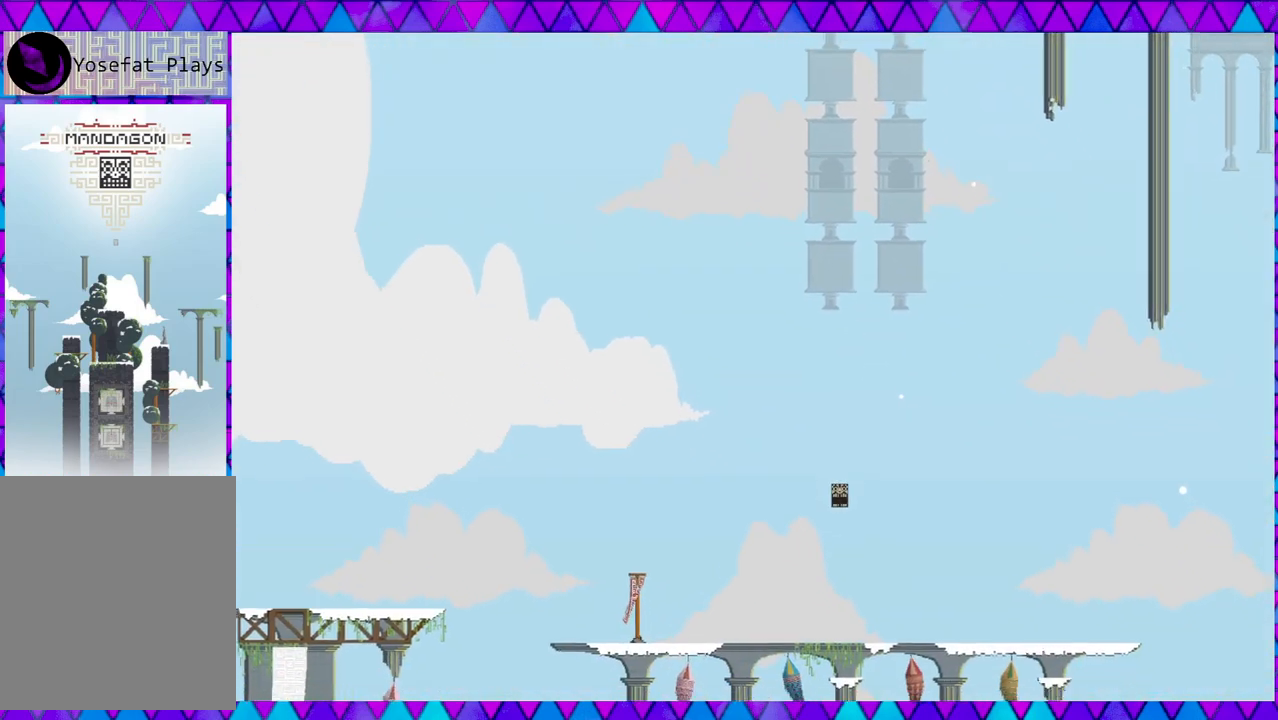
{"buttons": ["DPAD_RIGHT"], "left_stick": "center", "events": []}
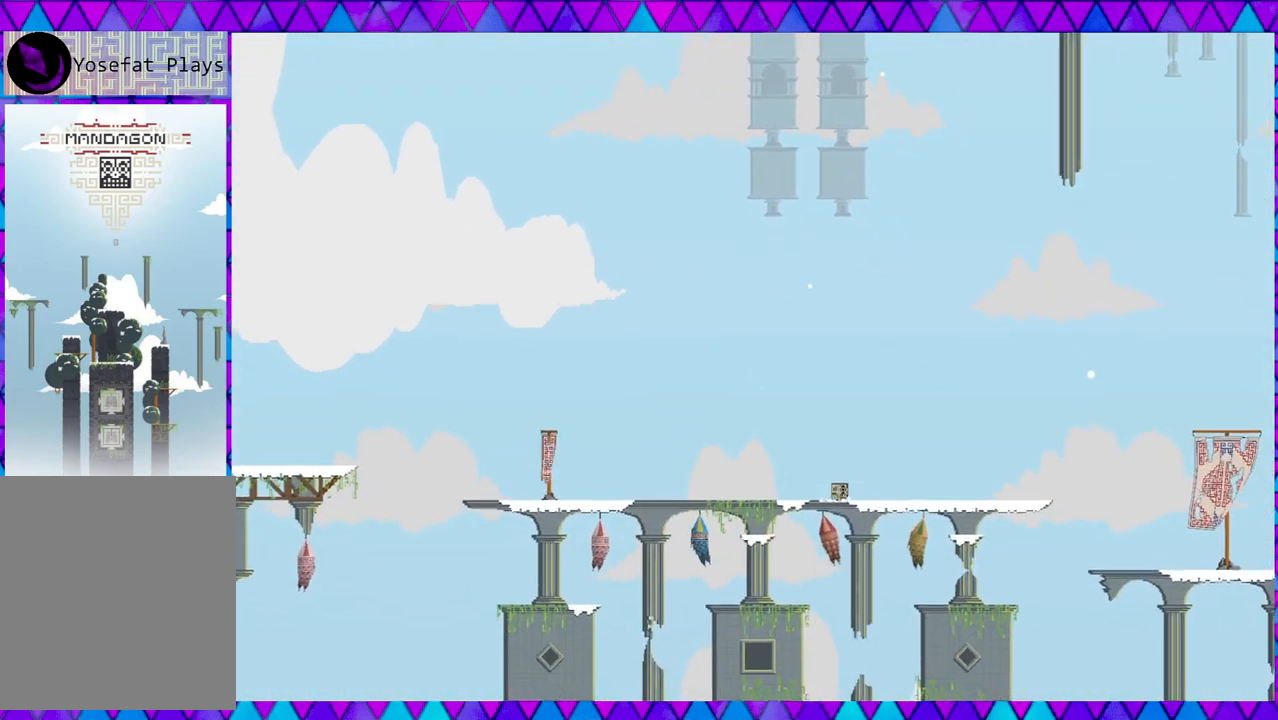
{"buttons": ["DPAD_RIGHT"], "left_stick": "center", "events": []}
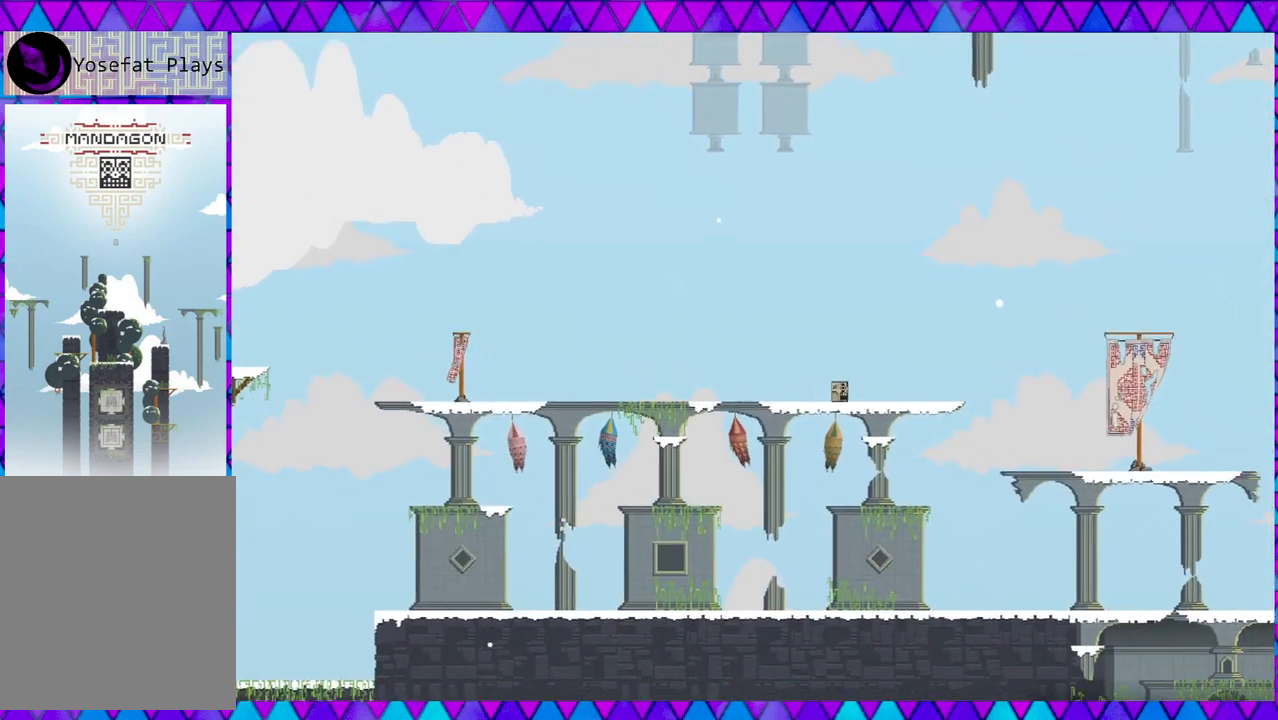
{"buttons": ["B", "DPAD_RIGHT"], "left_stick": "center", "events": [[467, "B", "down"]]}
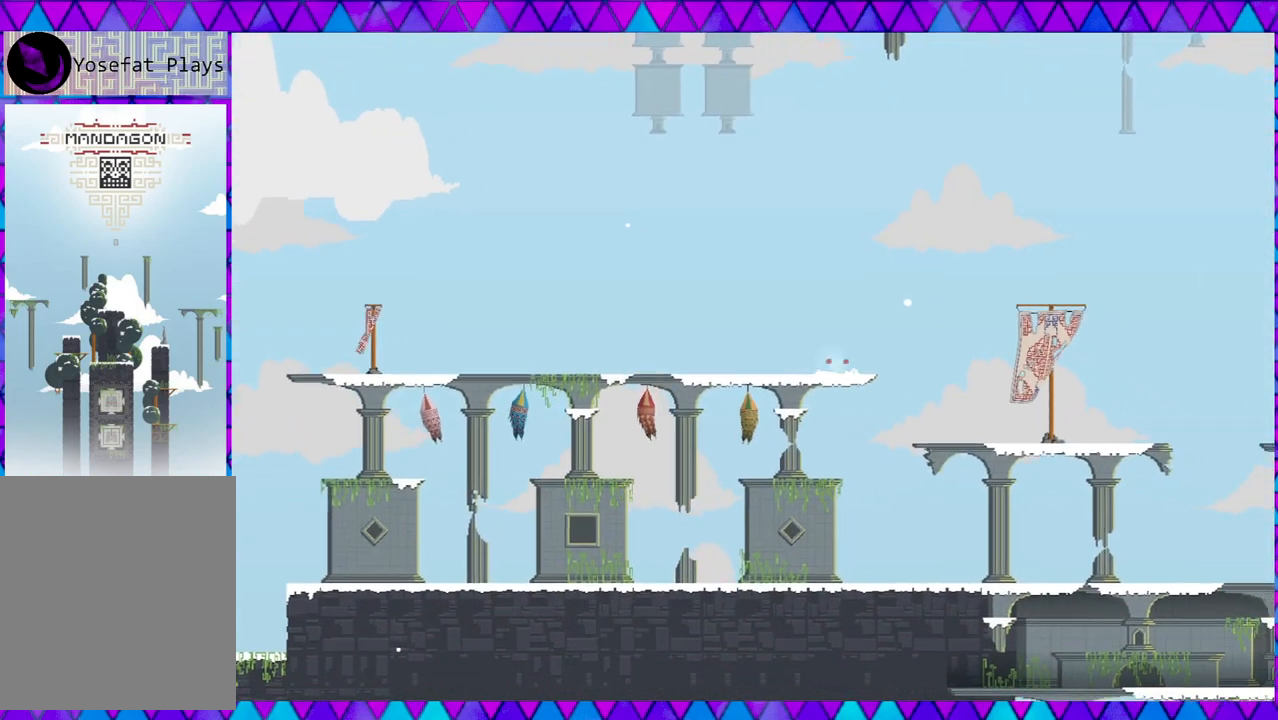
{"buttons": ["B", "DPAD_RIGHT"], "left_stick": "center", "events": []}
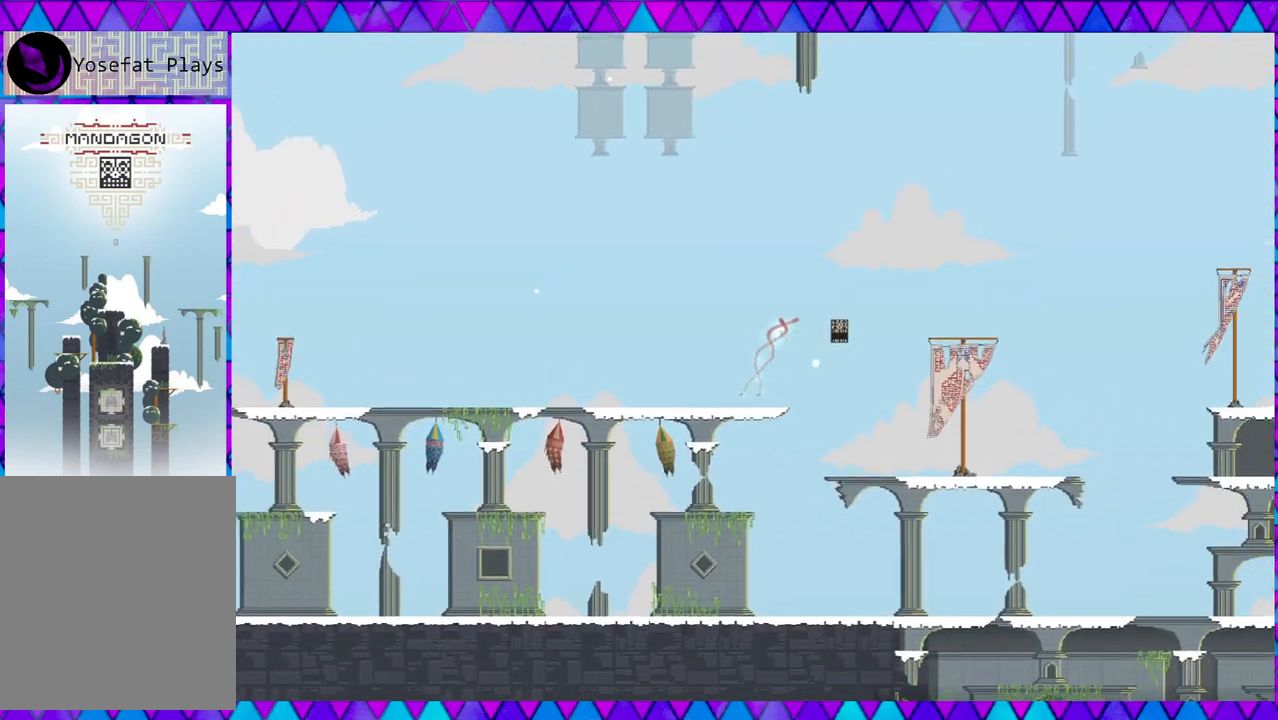
{"buttons": ["DPAD_RIGHT"], "left_stick": "center", "events": [[133, "B", "up"]]}
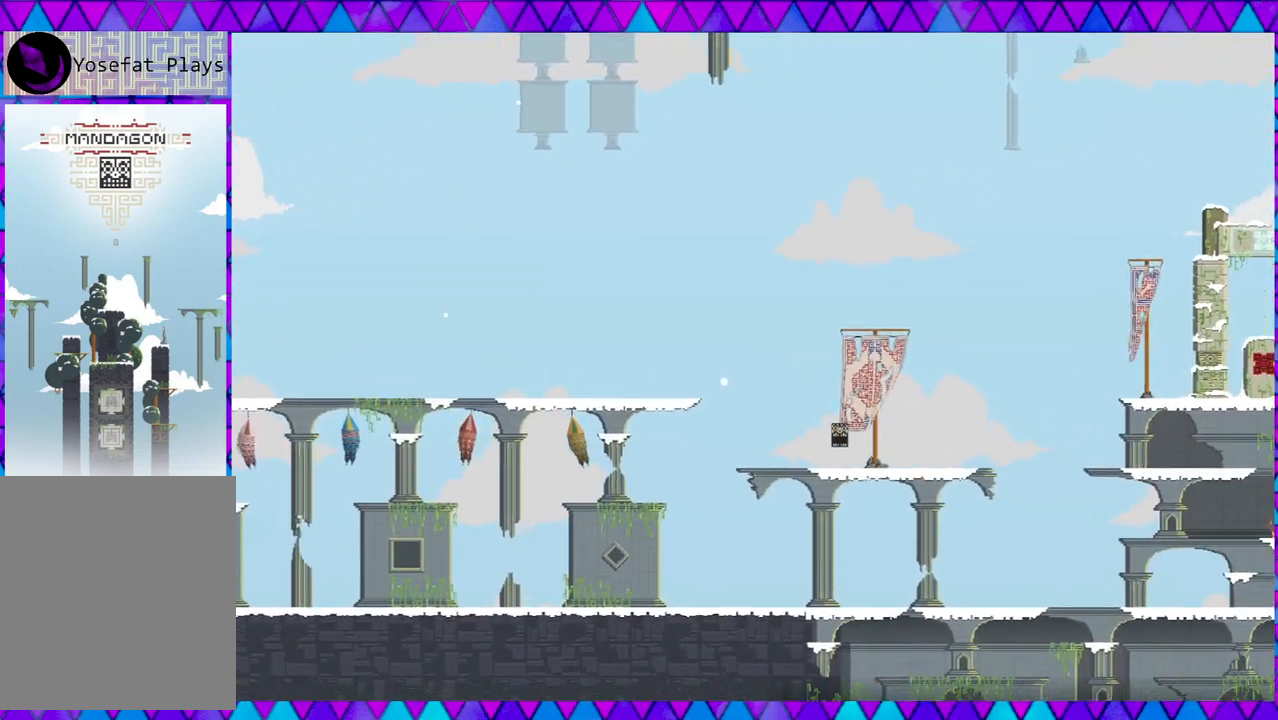
{"buttons": ["DPAD_RIGHT"], "left_stick": "center", "events": []}
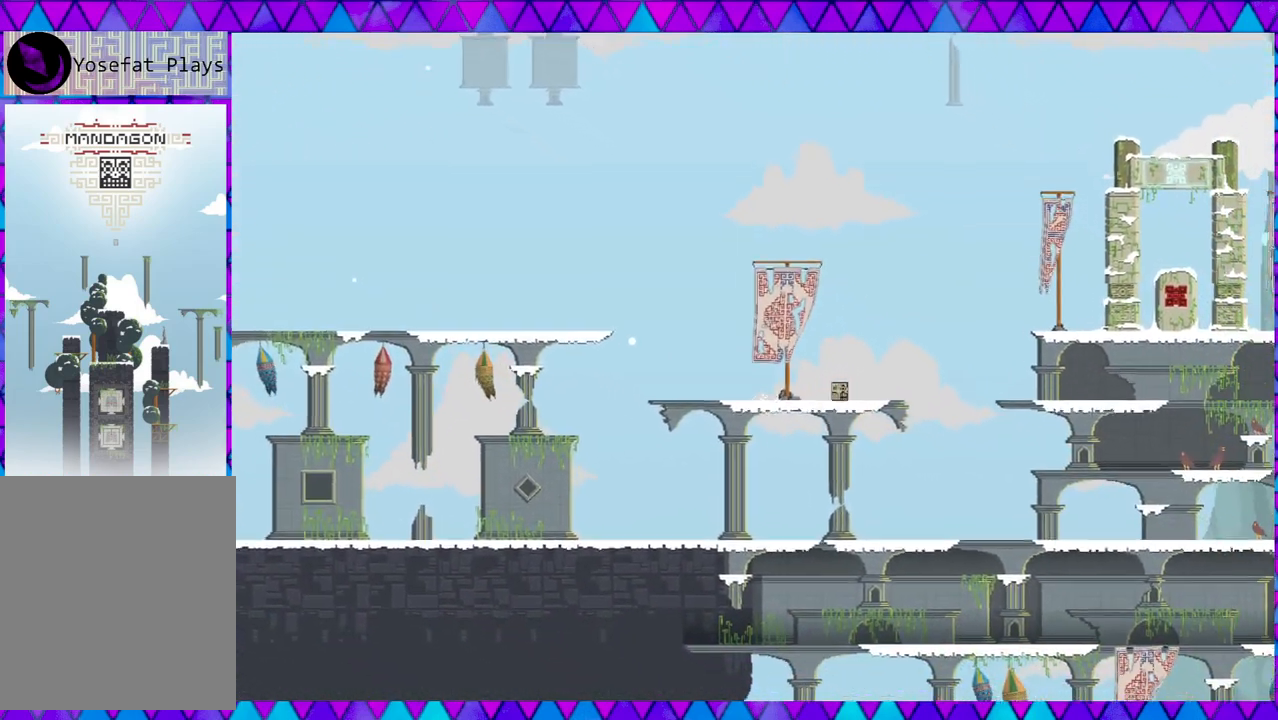
{"buttons": ["DPAD_RIGHT"], "left_stick": "center", "events": []}
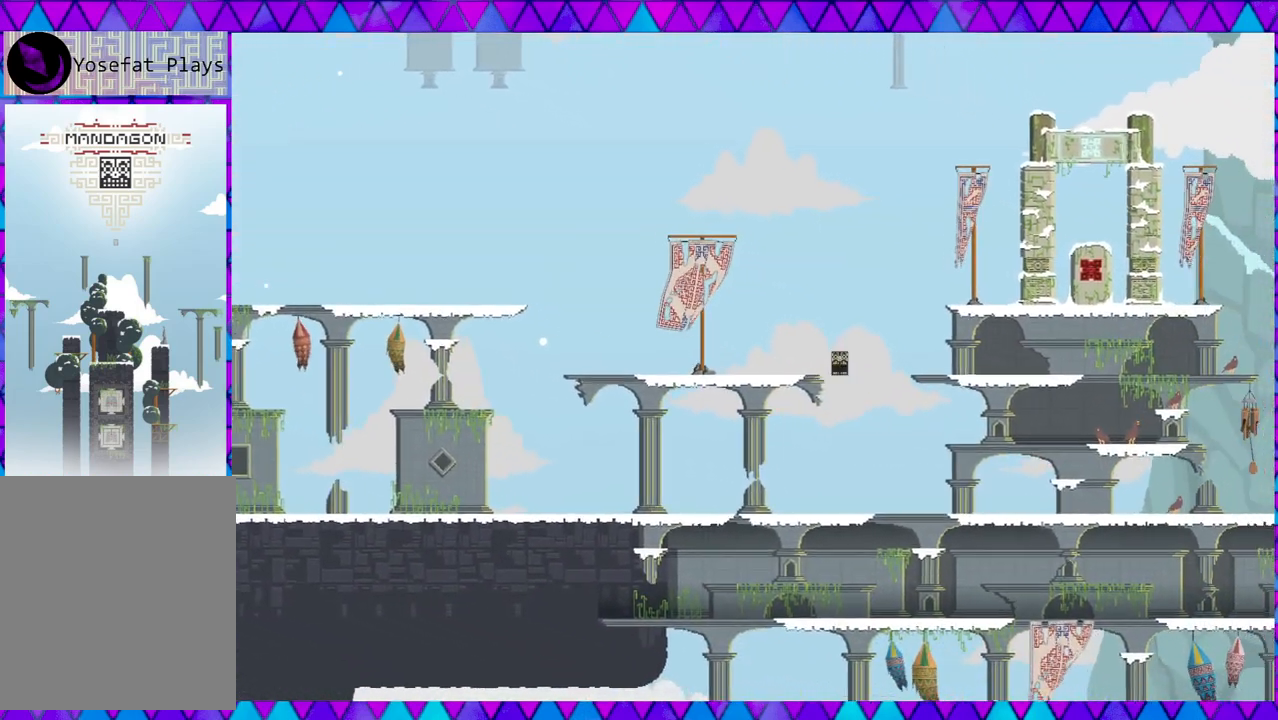
{"buttons": ["DPAD_RIGHT"], "left_stick": "center", "events": []}
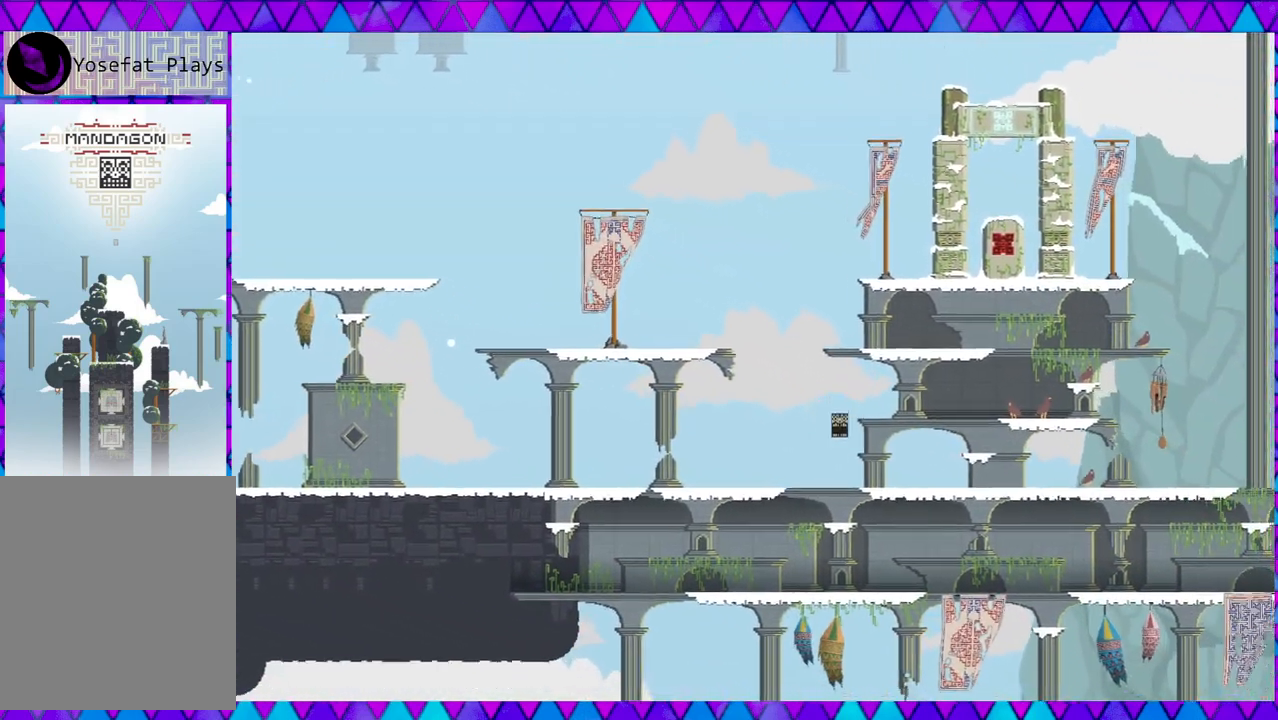
{"buttons": [], "left_stick": "center", "events": [[300, "DPAD_RIGHT", "up"]]}
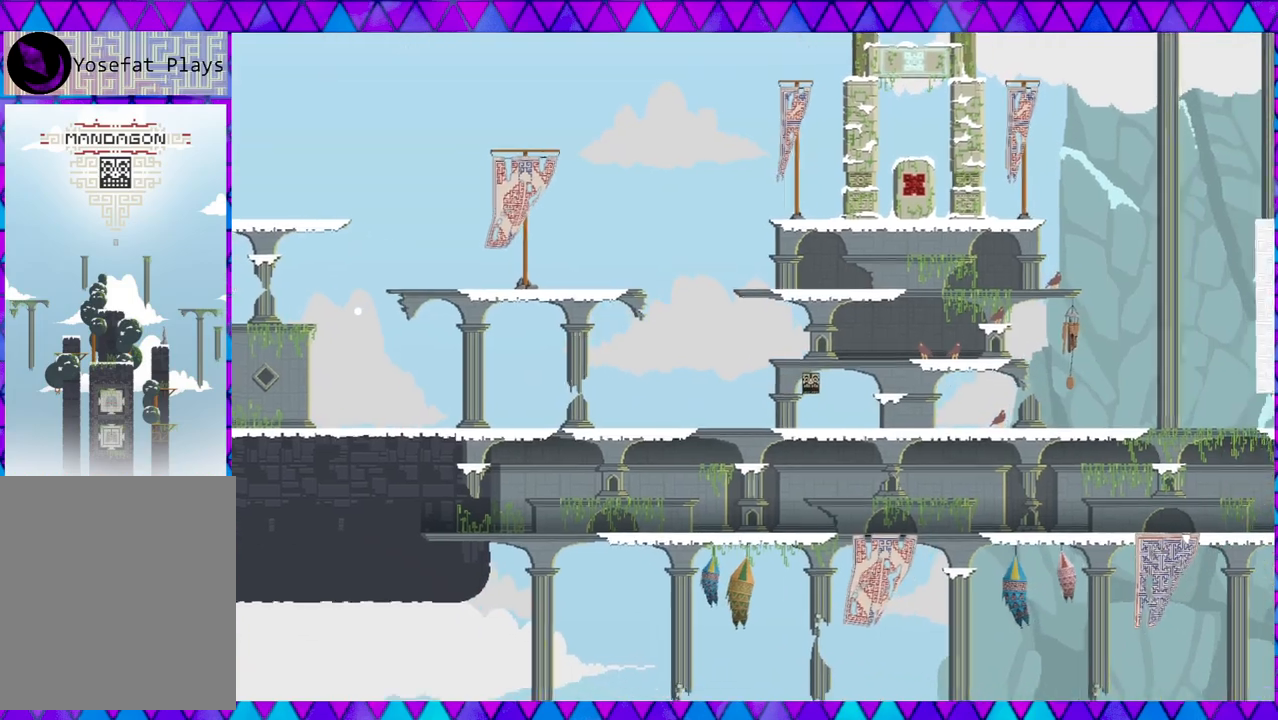
{"buttons": [], "left_stick": "center", "events": []}
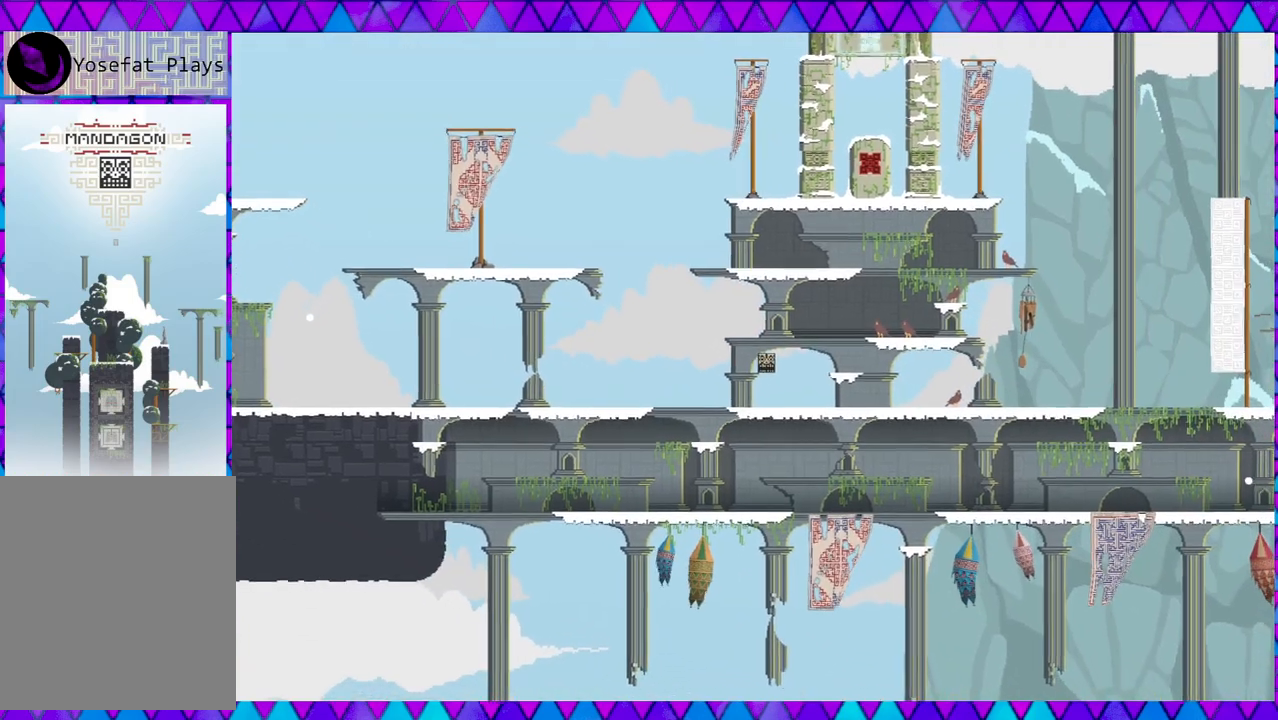
{"buttons": ["DPAD_RIGHT"], "left_stick": "center", "events": [[167, "DPAD_RIGHT", "down"]]}
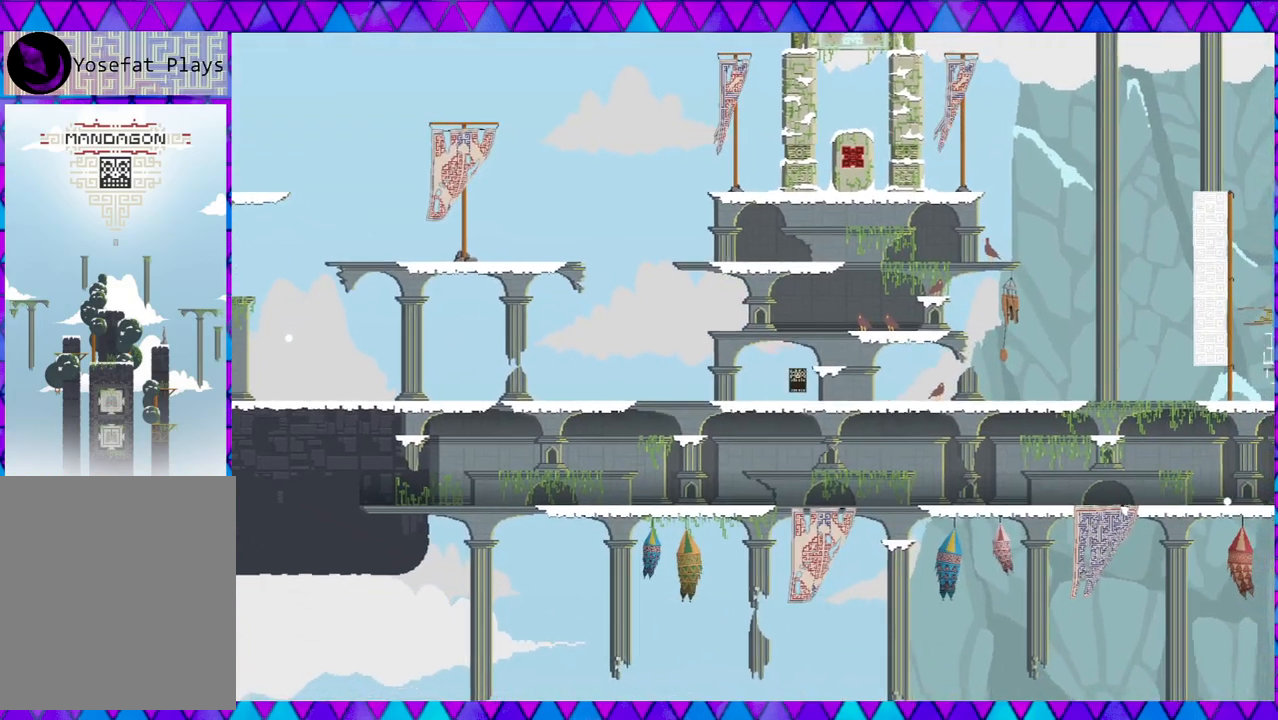
{"buttons": ["DPAD_RIGHT"], "left_stick": "center", "events": []}
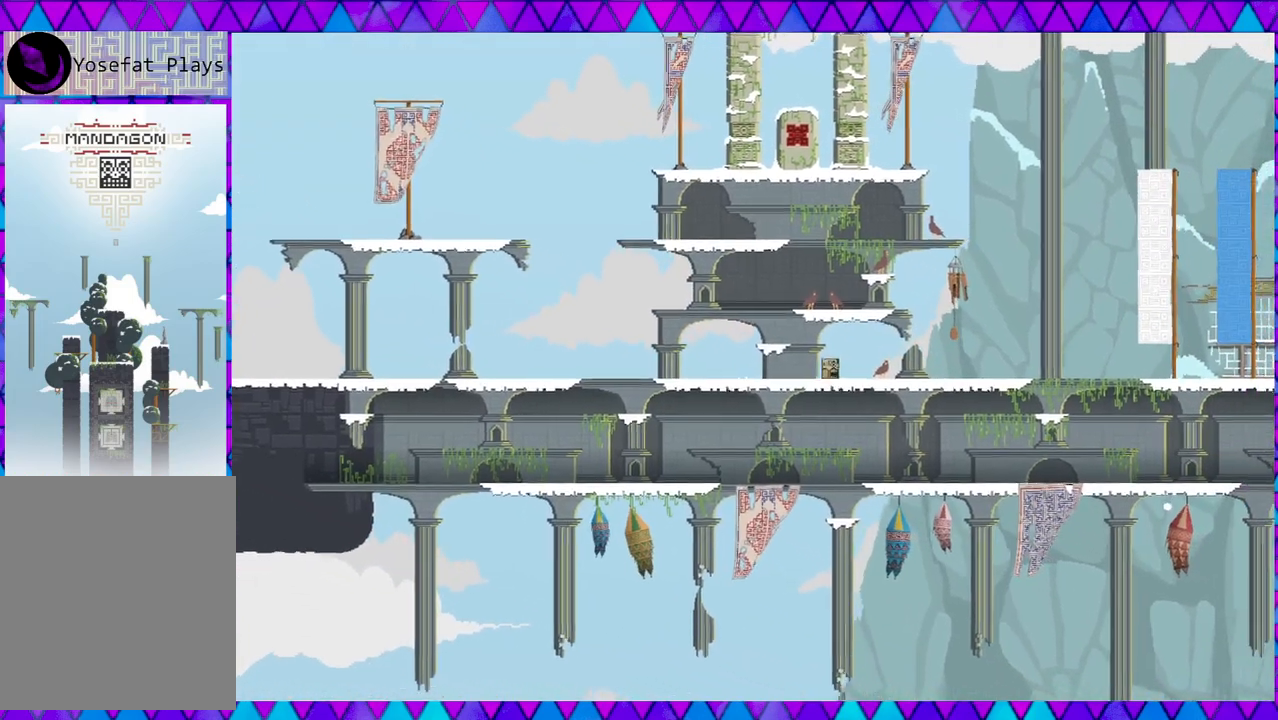
{"buttons": ["DPAD_RIGHT"], "left_stick": "center", "events": []}
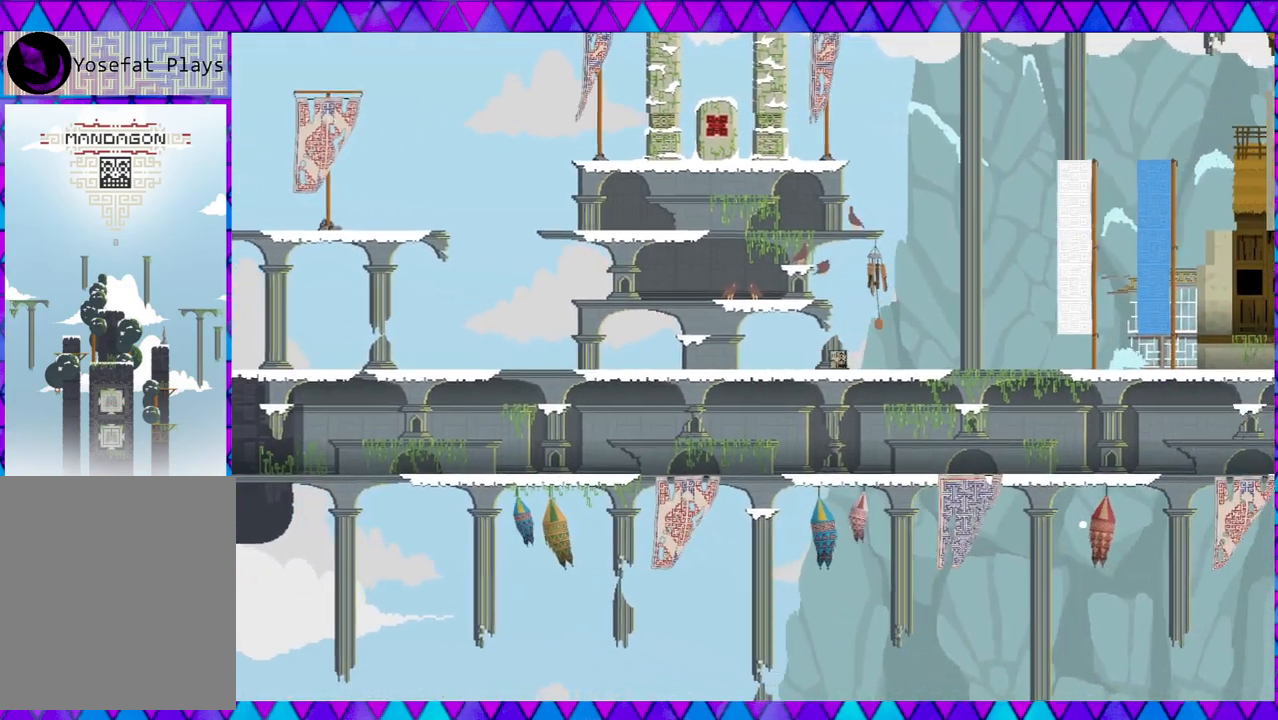
{"buttons": ["DPAD_RIGHT"], "left_stick": "center", "events": []}
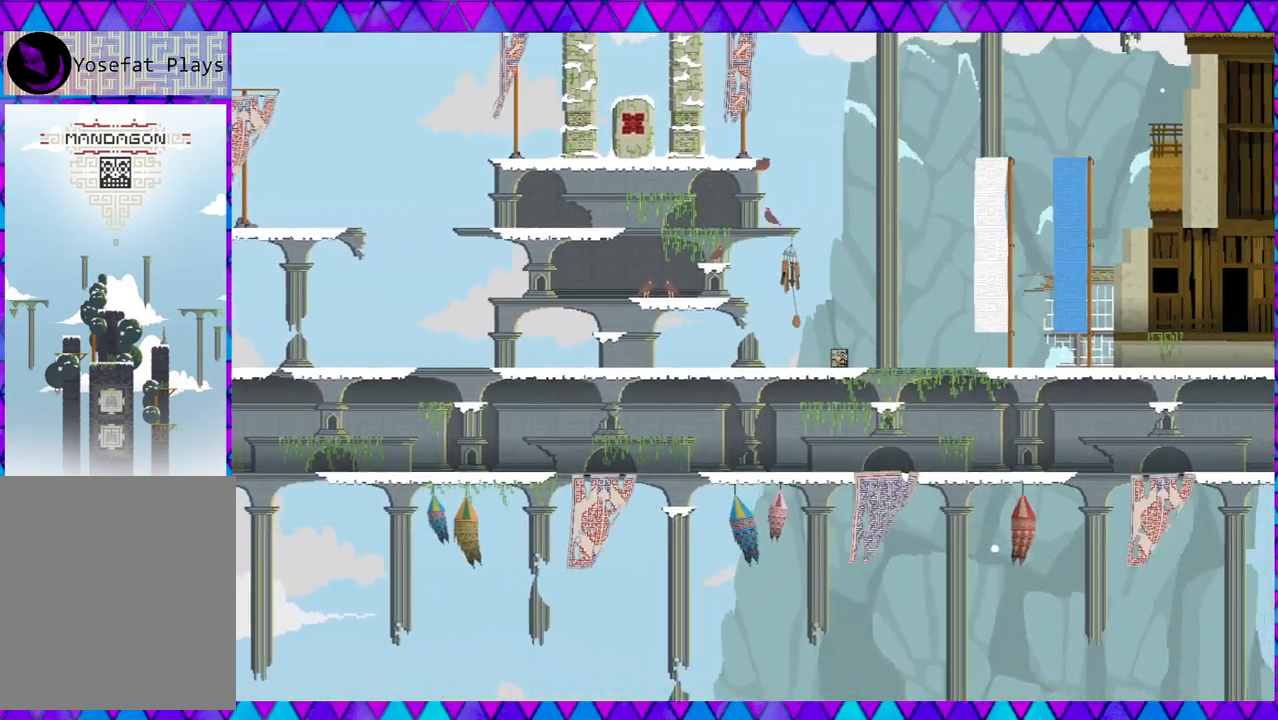
{"buttons": ["DPAD_RIGHT"], "left_stick": "center", "events": []}
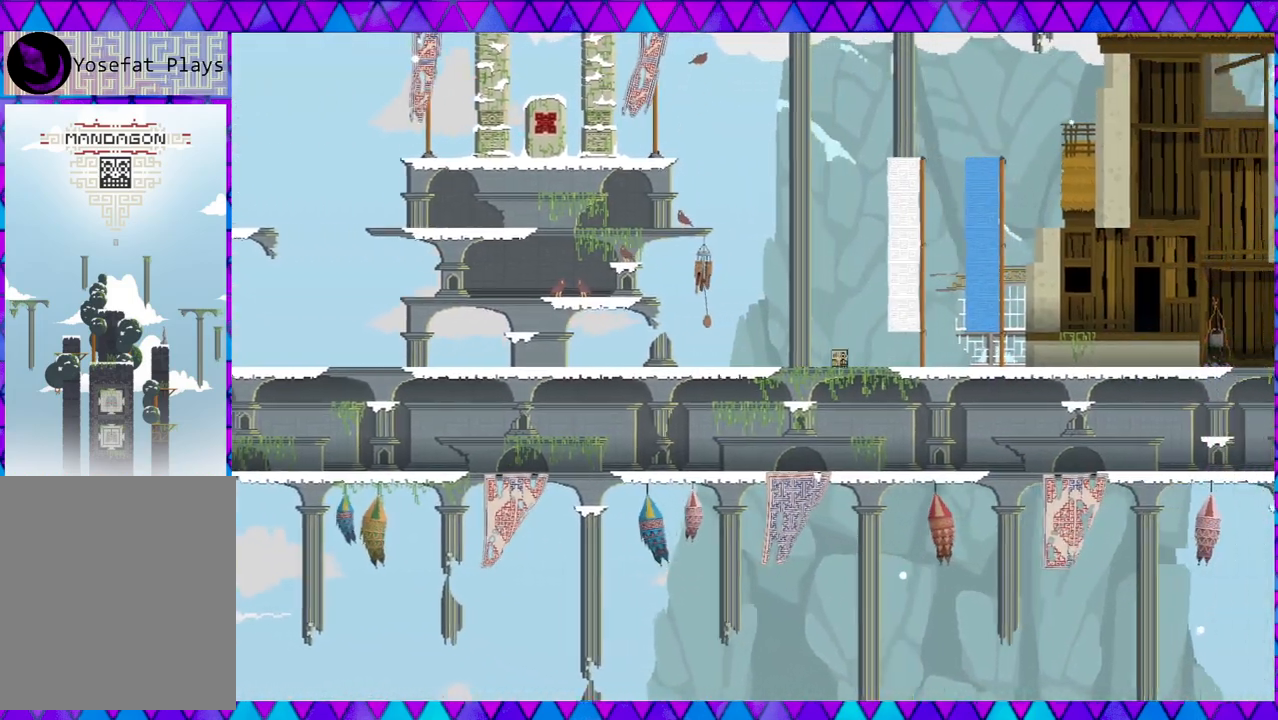
{"buttons": ["DPAD_RIGHT"], "left_stick": "center", "events": []}
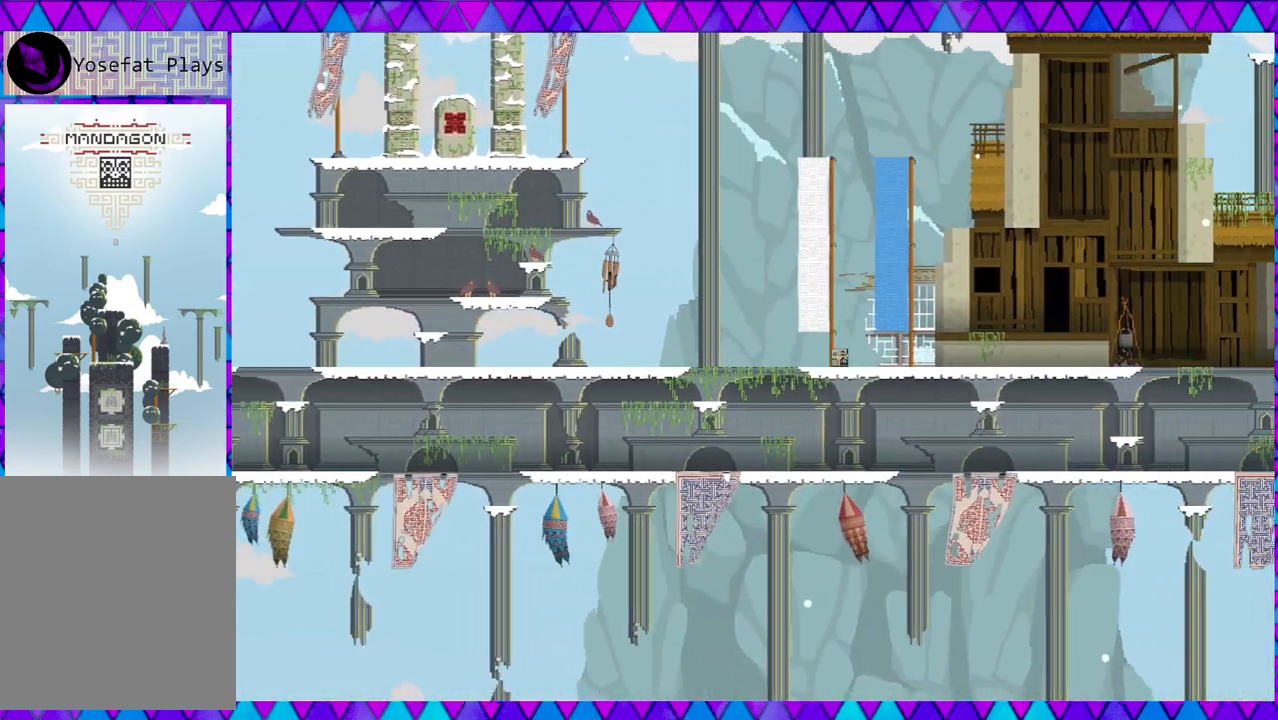
{"buttons": ["B", "DPAD_RIGHT"], "left_stick": "center", "events": [[133, "B", "down"]]}
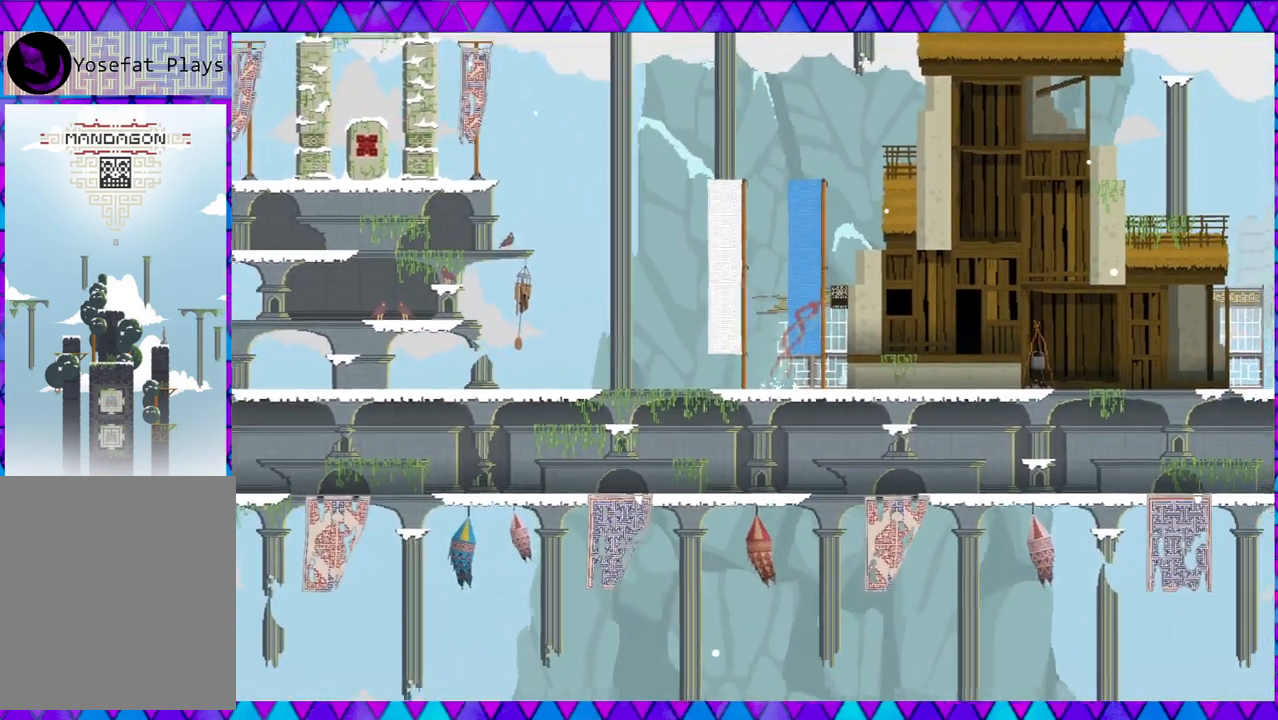
{"buttons": ["DPAD_RIGHT"], "left_stick": "center", "events": [[33, "B", "up"]]}
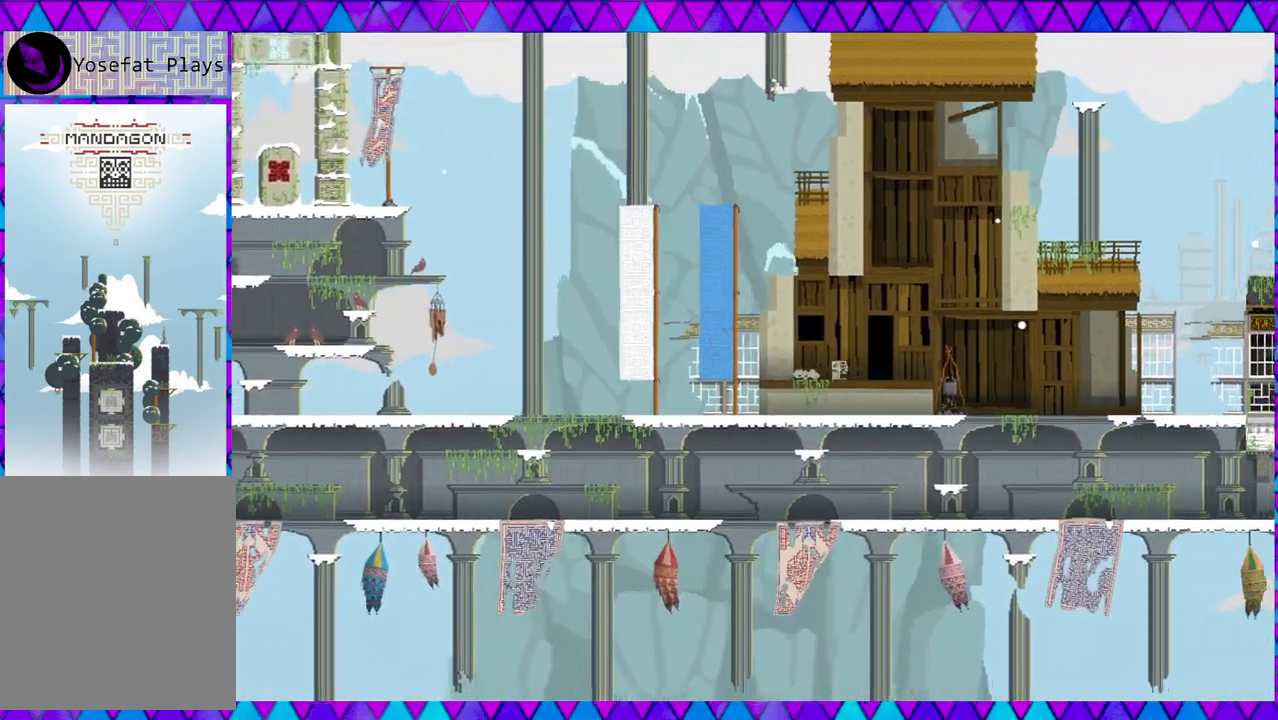
{"buttons": [], "left_stick": "center", "events": [[117, "DPAD_RIGHT", "up"]]}
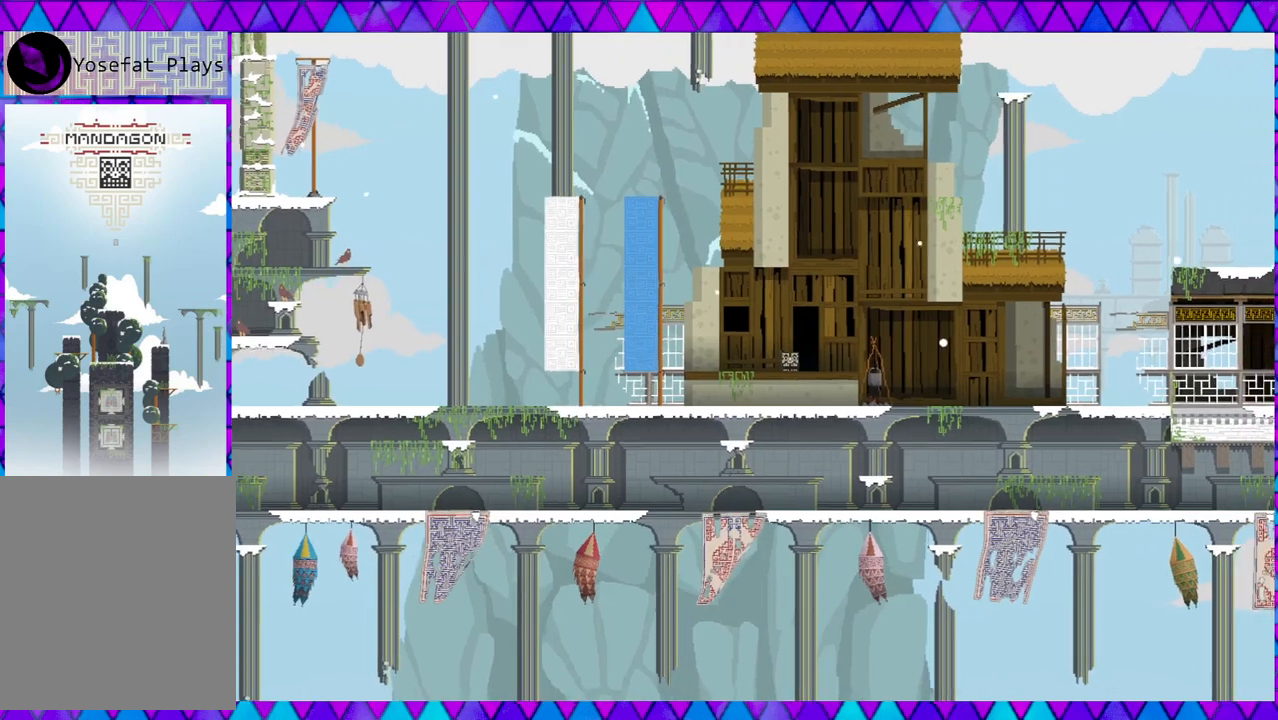
{"buttons": [], "left_stick": "center", "events": [[133, "DPAD_RIGHT", "down"], [217, "DPAD_RIGHT", "up"], [317, "Y", "down"], [433, "Y", "up"]]}
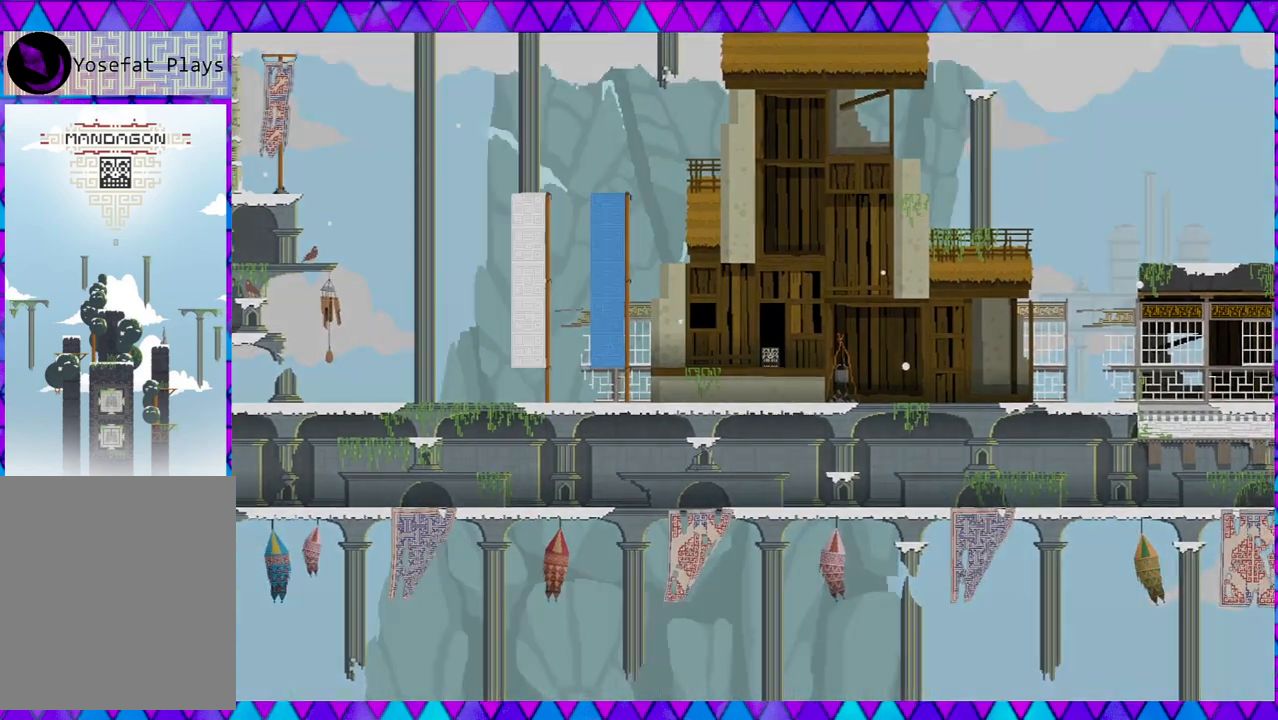
{"buttons": [], "left_stick": "center", "events": []}